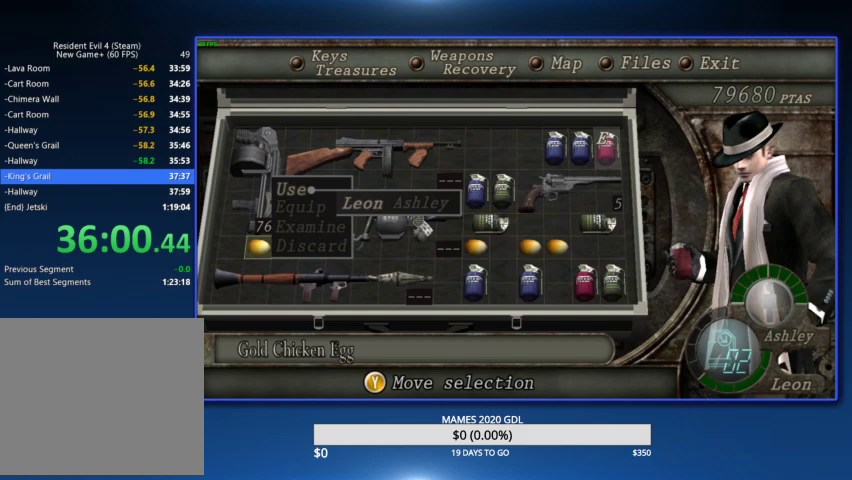
Gameplay with a controller (PlayStation layout); each line is a JSON object with the inputs held at the frame after it. "events" lists button and stick changes between this image and that frame as [ms after this image, input, new state], when the widget could be followed in between. Not read: SQUARE TOUCHPAD.
{"buttons": ["CROSS"], "left_stick": "center", "right_stick": "center"}
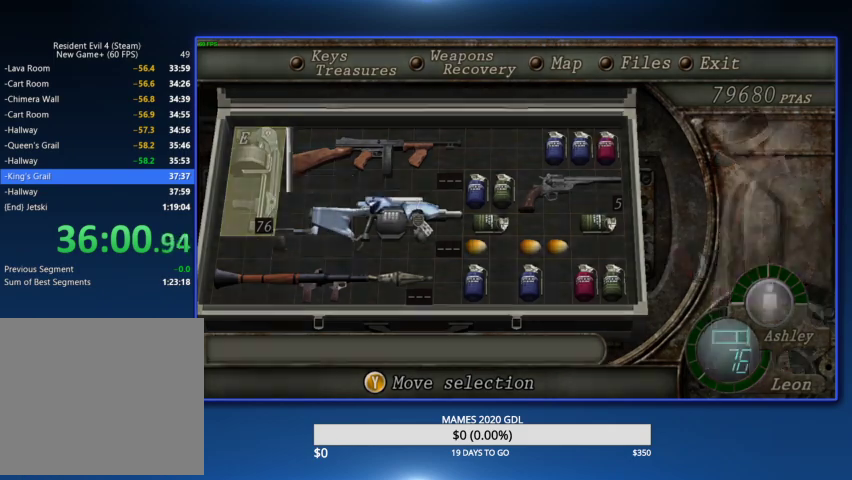
{"buttons": [], "left_stick": "up", "right_stick": "center", "events": [[67, "CROSS", "up"], [167, "left_stick", "up"]]}
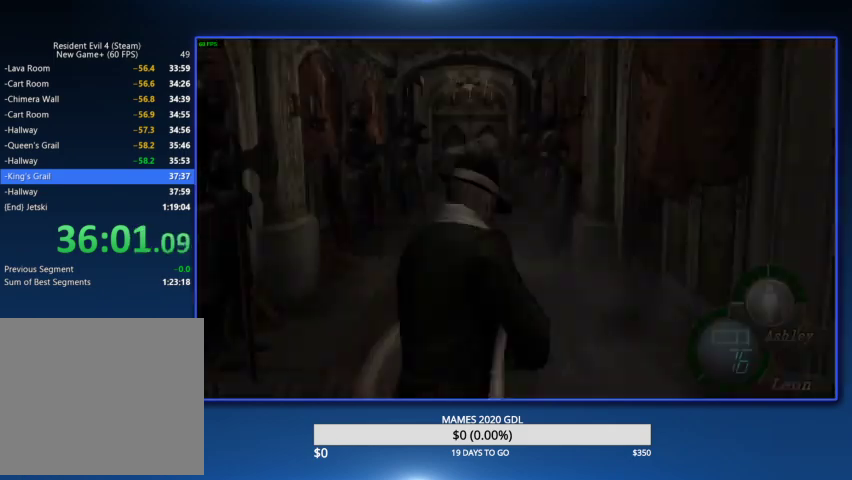
{"buttons": [], "left_stick": "up", "right_stick": "center"}
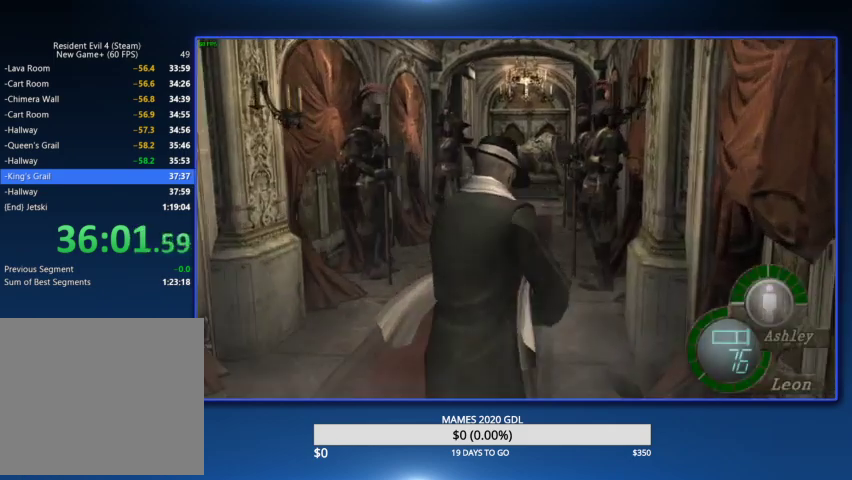
{"buttons": [], "left_stick": "up", "right_stick": "center"}
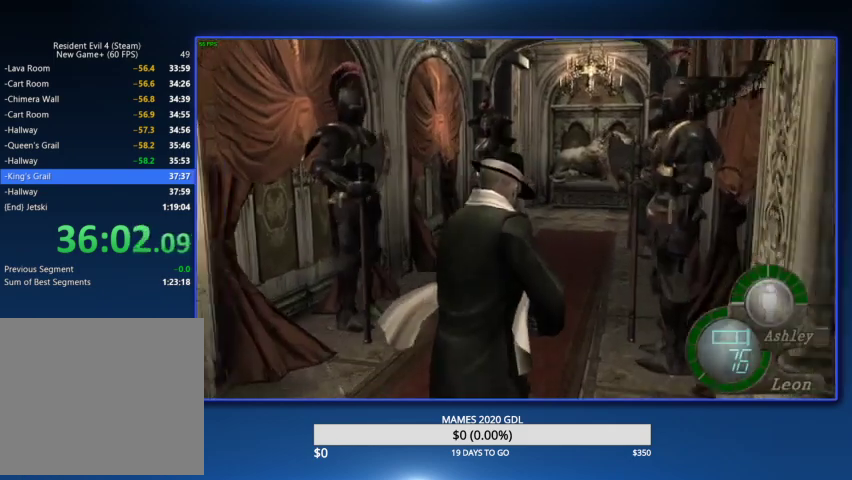
{"buttons": [], "left_stick": "up", "right_stick": "center"}
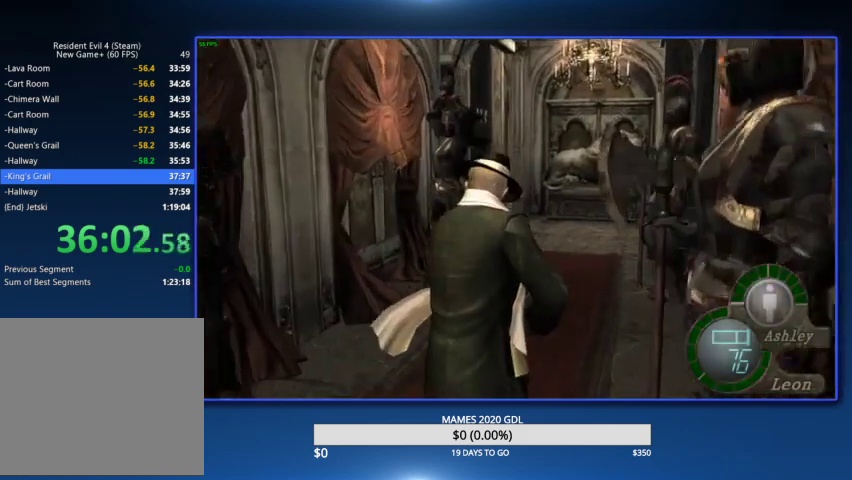
{"buttons": [], "left_stick": "up", "right_stick": "center"}
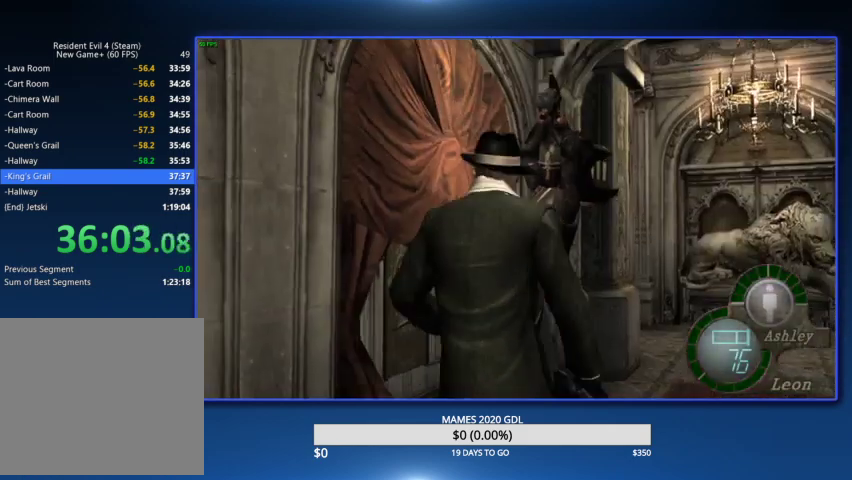
{"buttons": [], "left_stick": "up", "right_stick": "center"}
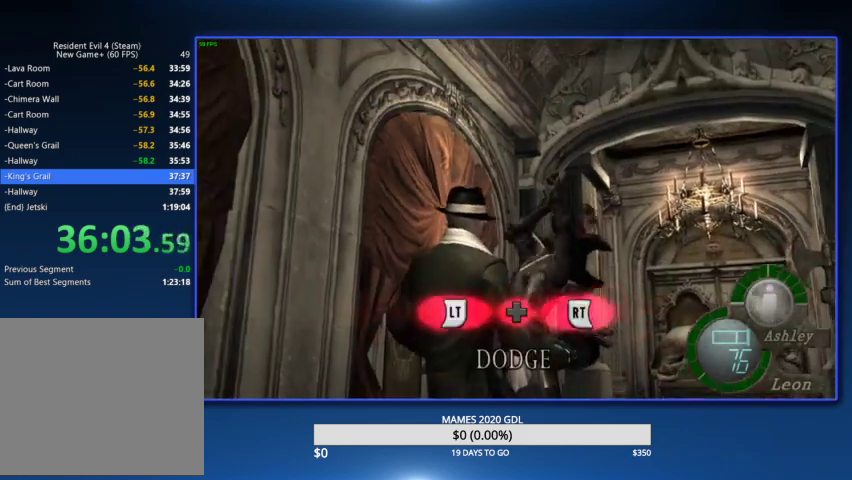
{"buttons": [], "left_stick": "up", "right_stick": "center"}
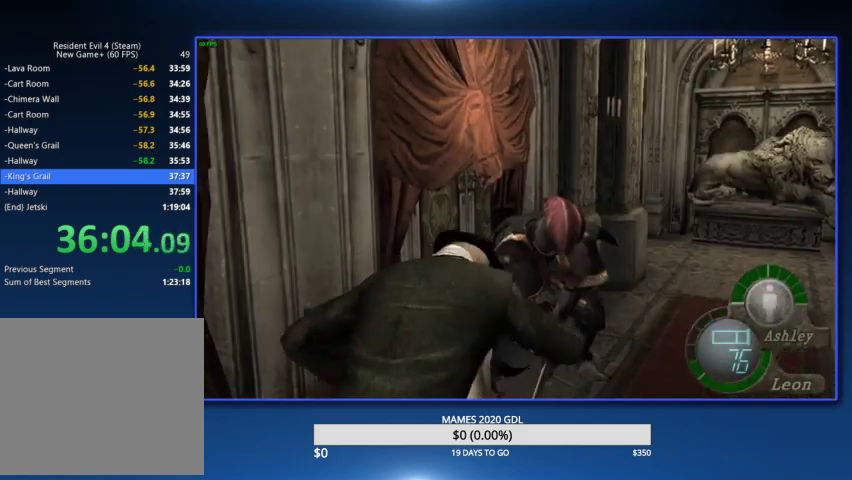
{"buttons": [], "left_stick": "up-right", "right_stick": "center"}
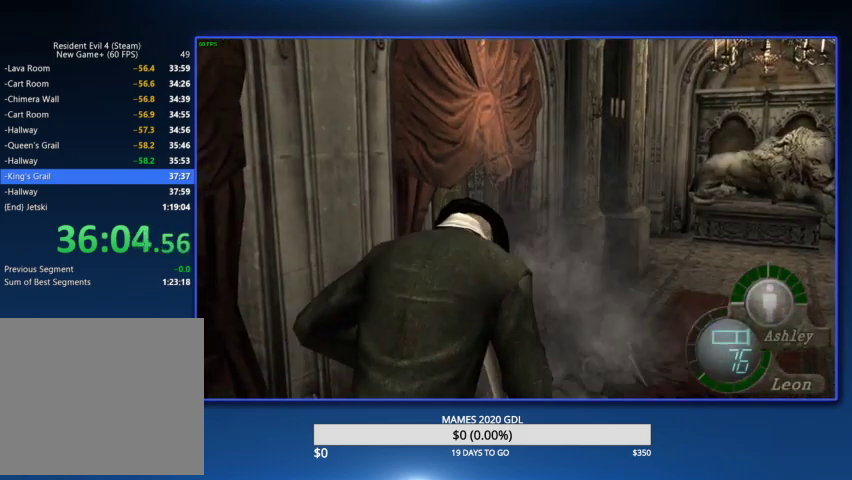
{"buttons": [], "left_stick": "up-right", "right_stick": "center"}
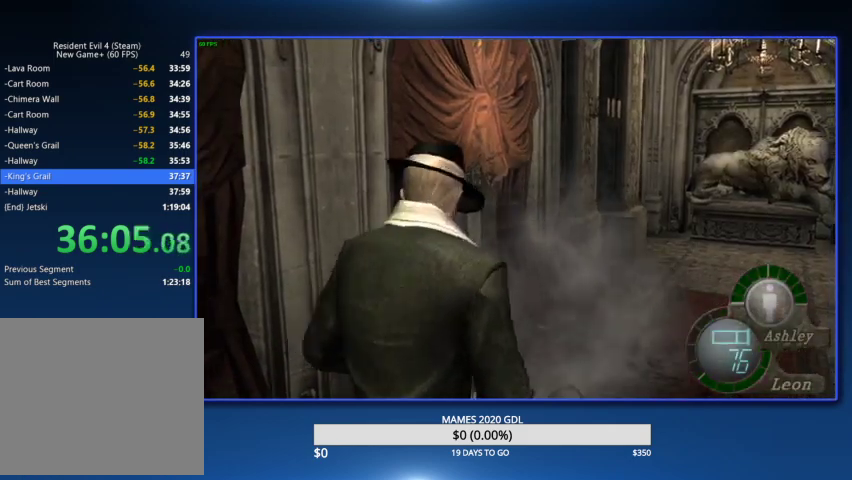
{"buttons": [], "left_stick": "up", "right_stick": "center"}
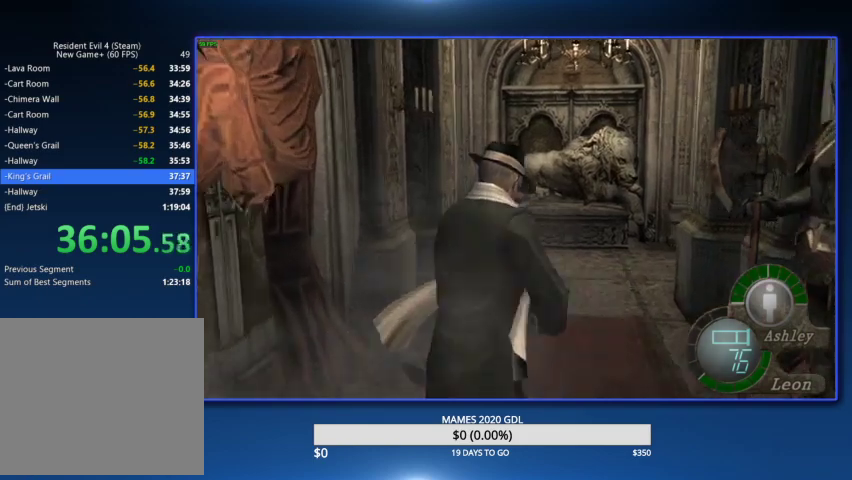
{"buttons": ["CROSS", "DPAD_DOWN"], "left_stick": "center", "right_stick": "center", "events": [[67, "L2", "down"], [67, "left_stick", "center"], [233, "L2", "up"], [300, "DPAD_RIGHT", "down"], [367, "DPAD_RIGHT", "up"], [467, "DPAD_DOWN", "down"], [500, "CROSS", "down"]]}
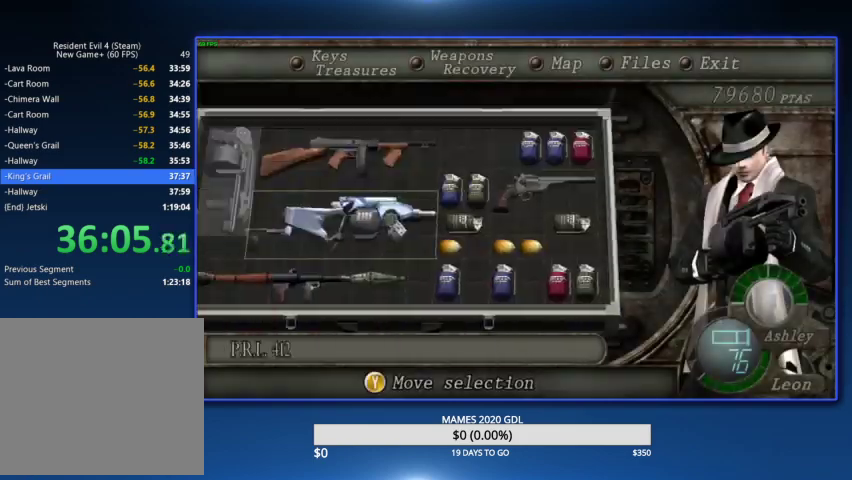
{"buttons": [], "left_stick": "up", "right_stick": "center", "events": [[67, "CROSS", "up"], [67, "DPAD_DOWN", "up"], [133, "CROSS", "down"], [233, "CROSS", "up"], [367, "left_stick", "up"]]}
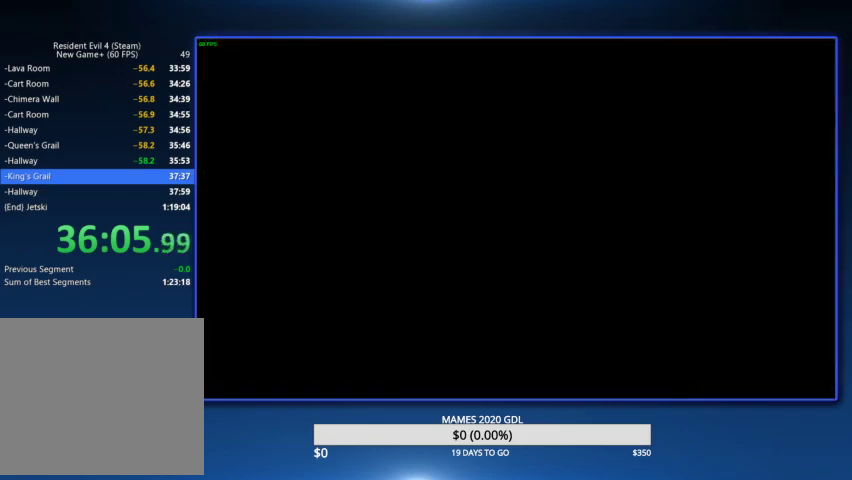
{"buttons": [], "left_stick": "up-right", "right_stick": "center", "events": [[500, "left_stick", "up-right"]]}
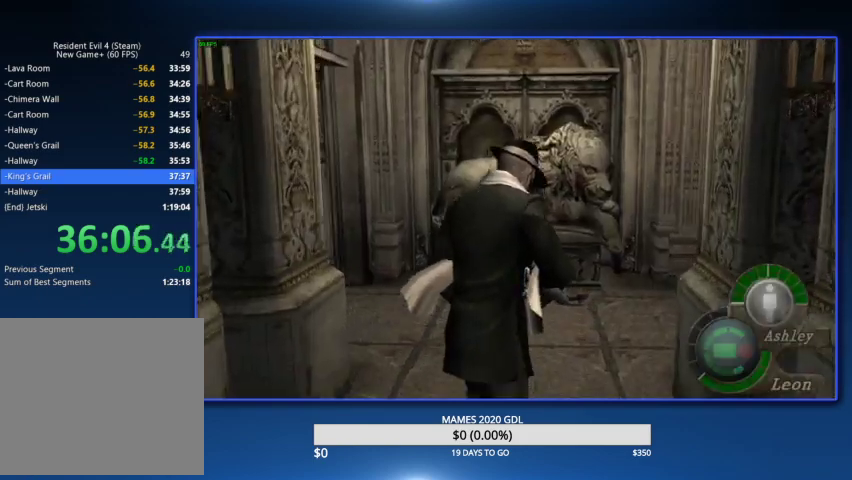
{"buttons": [], "left_stick": "up-right", "right_stick": "center"}
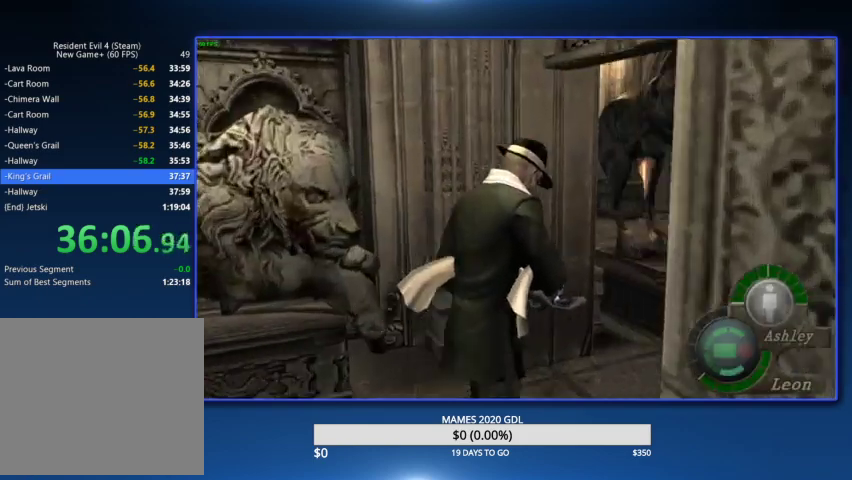
{"buttons": [], "left_stick": "up-right", "right_stick": "center"}